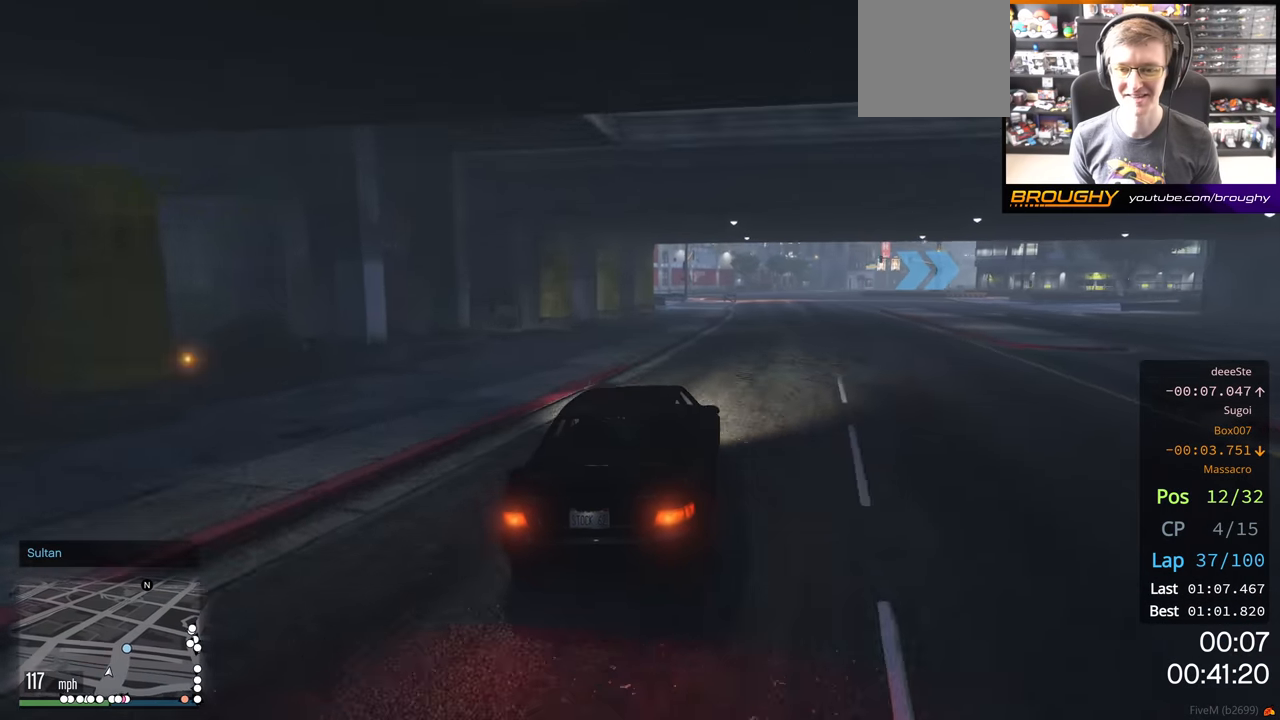
Gameplay with a controller (Xbox layout); each line is a JSON object with the inputs held at the frame after it (dt_ms = milliseconds from this image to that frame). "events" lists button and stick changes between this image and that frame as [ms after this image, input, new state], when the widget could be followed in between.
{"dt_ms": 500, "buttons": ["L2"], "left_stick": "right", "right_stick": "center", "events": [[117, "left_stick", "center"], [250, "left_stick", "right"], [300, "L2", "down"], [383, "R2", "up"]]}
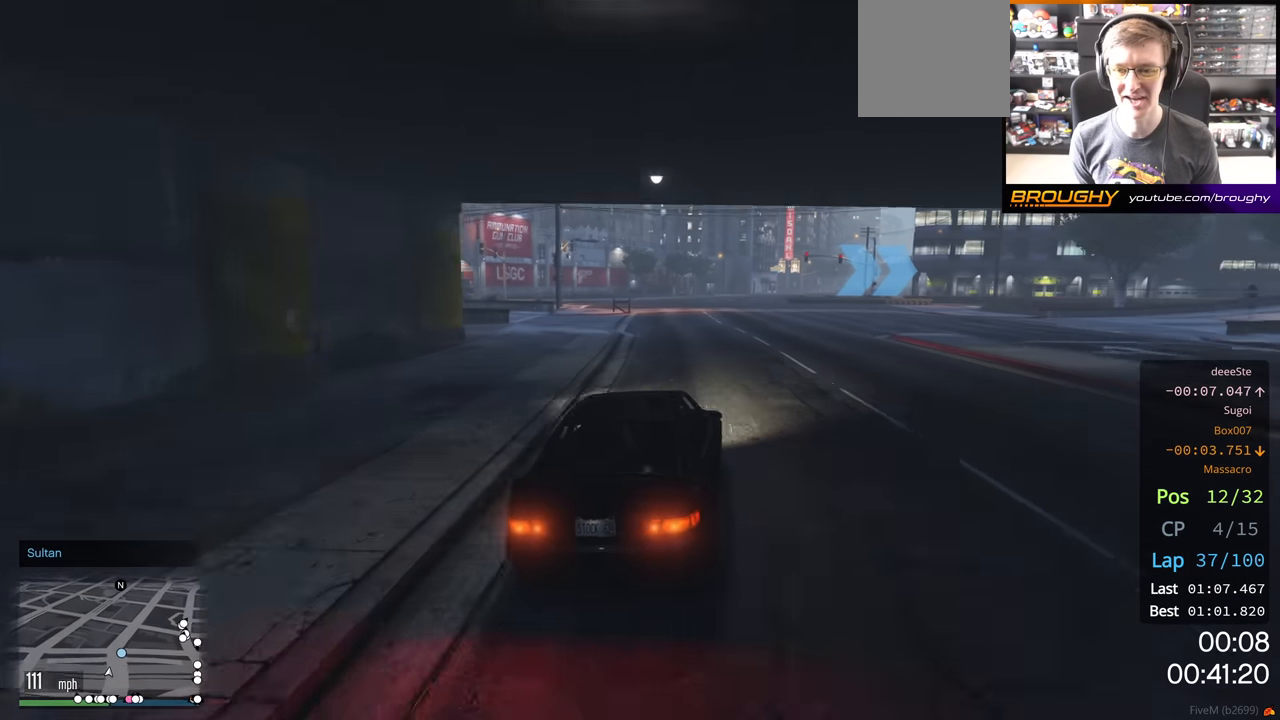
{"dt_ms": 500, "buttons": [], "left_stick": "right", "right_stick": "center", "events": [[17, "L2", "up"], [67, "L2", "down"], [233, "L2", "up"]]}
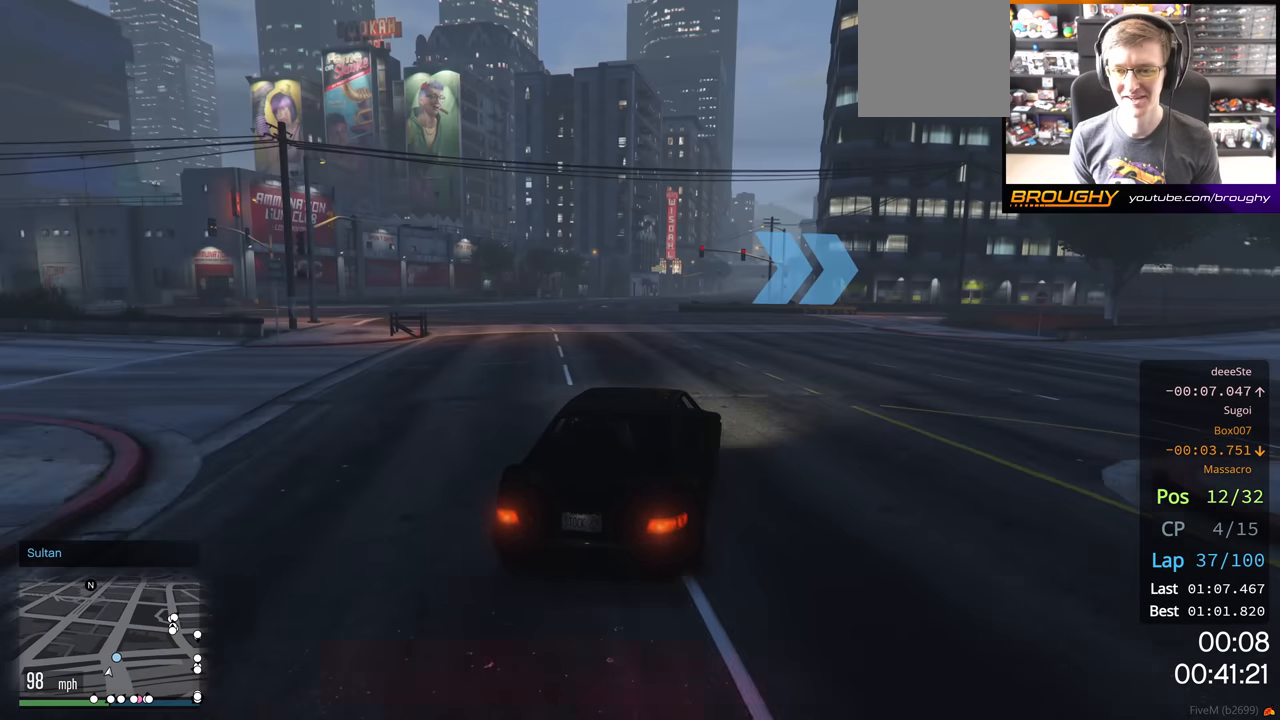
{"dt_ms": 1000, "buttons": ["R2"], "left_stick": "right", "right_stick": "center"}
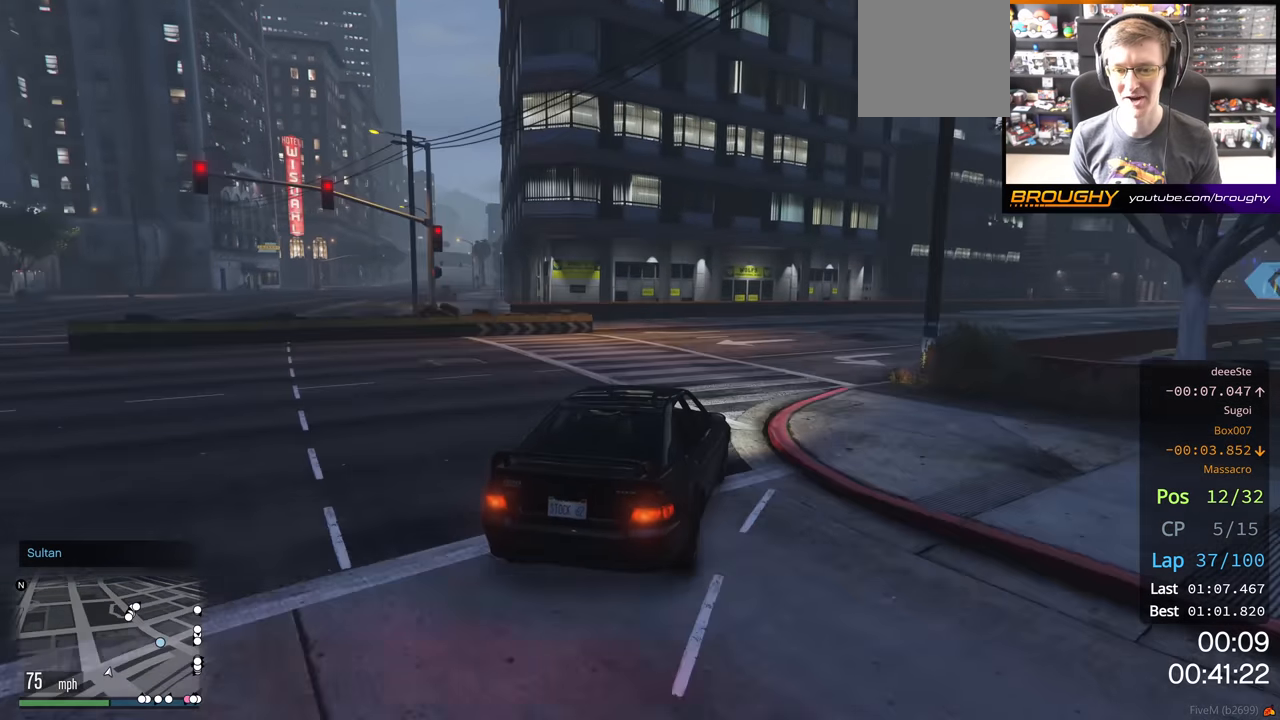
{"dt_ms": 500, "buttons": ["R2"], "left_stick": "right", "right_stick": "center", "events": []}
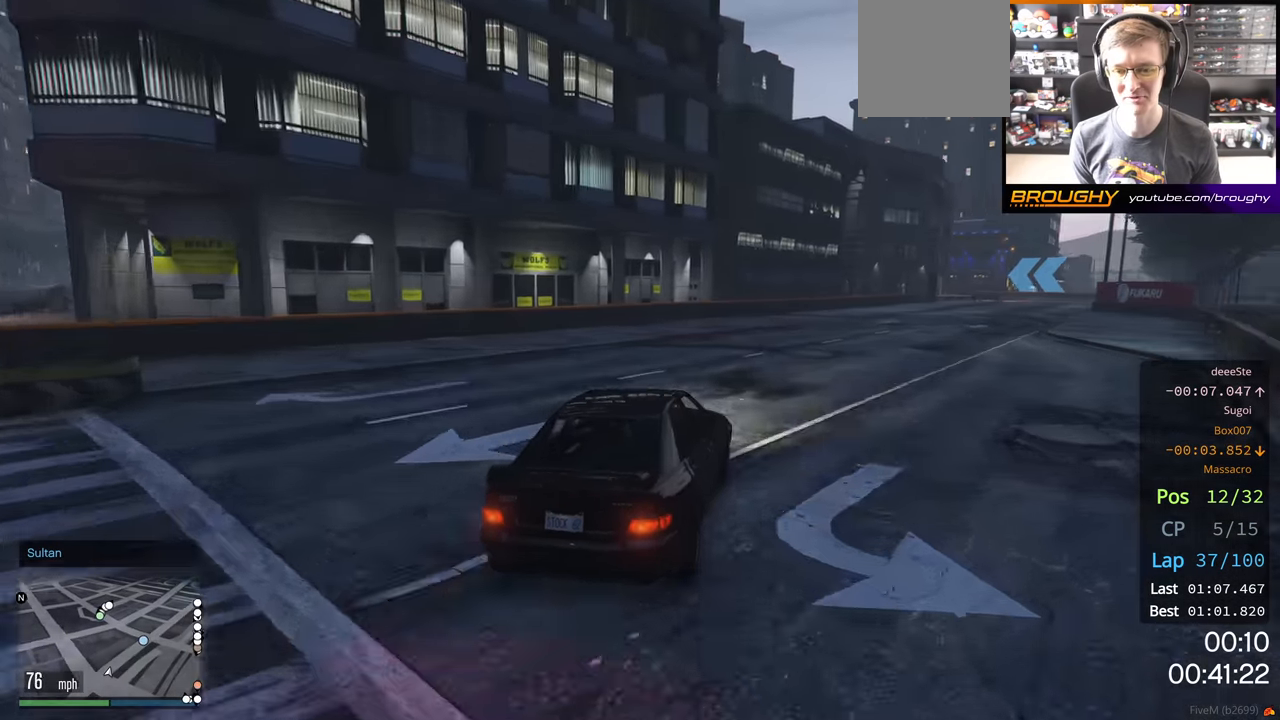
{"dt_ms": 500, "buttons": ["R2"], "left_stick": "right", "right_stick": "center", "events": [[167, "left_stick", "down-right"], [300, "left_stick", "right"]]}
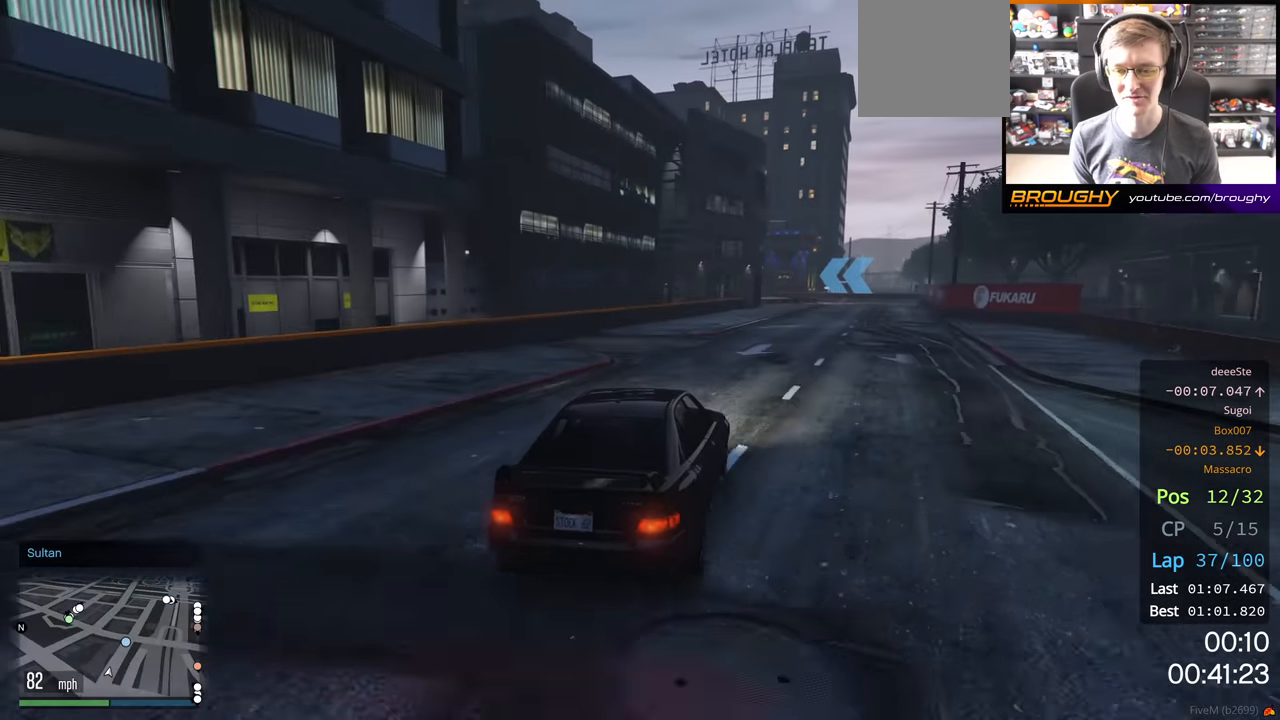
{"dt_ms": 500, "buttons": ["R2"], "left_stick": "right", "right_stick": "center", "events": []}
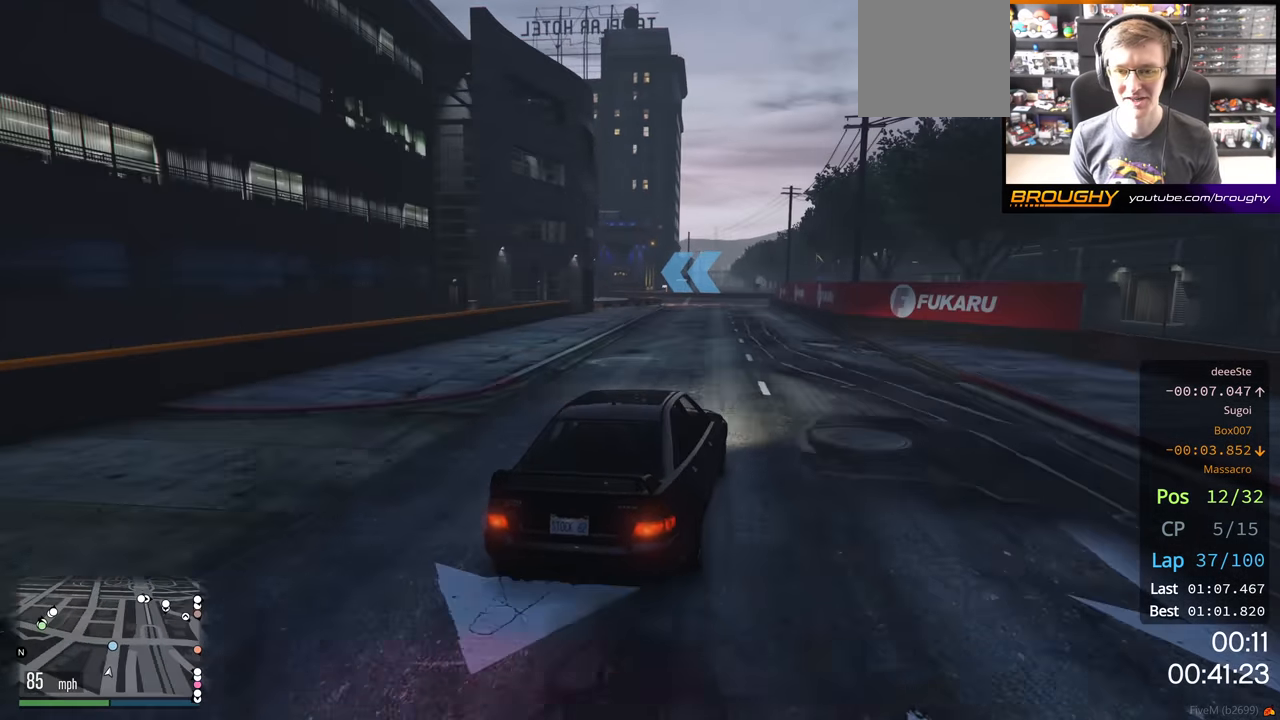
{"dt_ms": 500, "buttons": [], "left_stick": "left", "right_stick": "center", "events": [[50, "left_stick", "center"], [350, "left_stick", "up-left"], [367, "R2", "up"], [467, "left_stick", "left"]]}
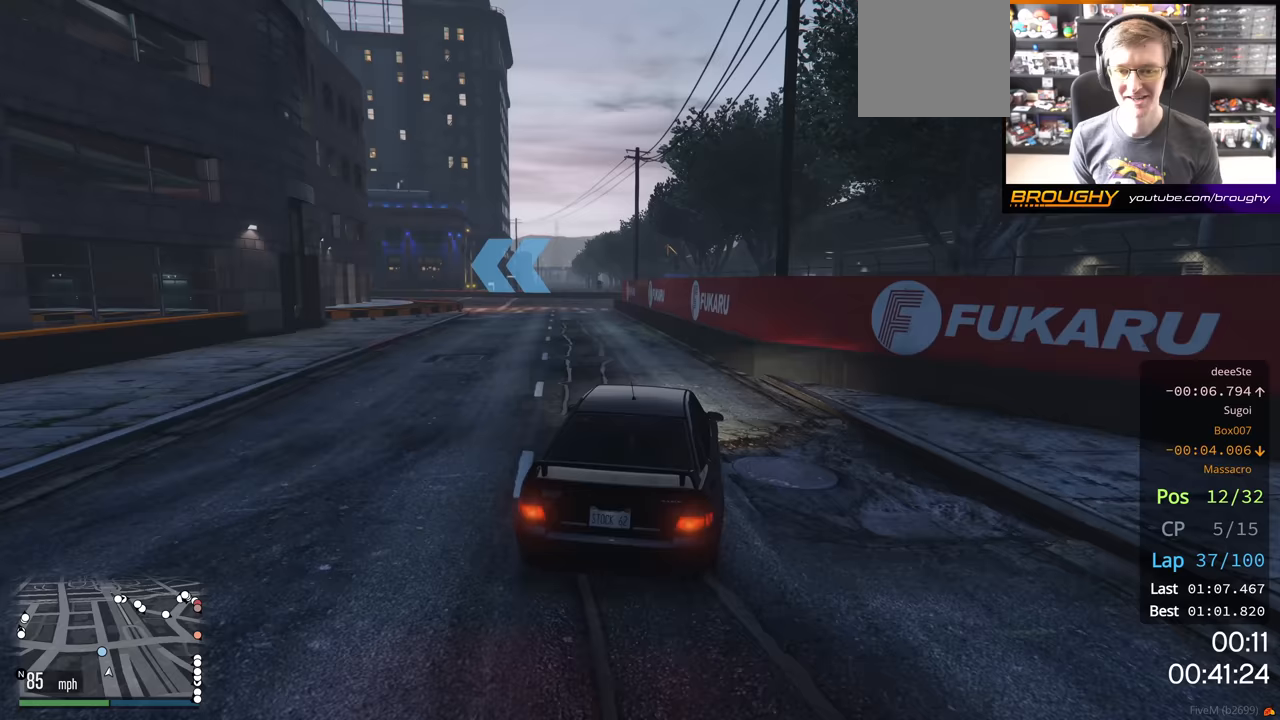
{"dt_ms": 500, "buttons": [], "left_stick": "up-left", "right_stick": "center", "events": [[233, "left_stick", "center"], [333, "left_stick", "up-left"]]}
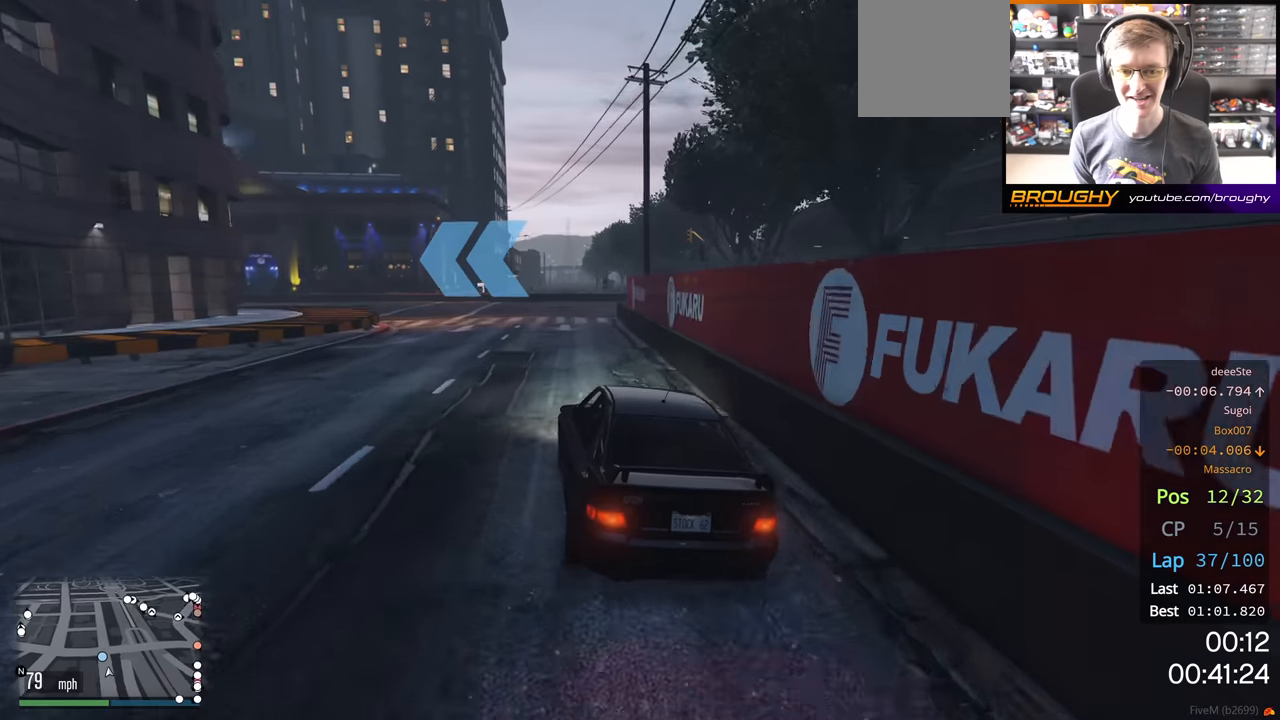
{"dt_ms": 500, "buttons": [], "left_stick": "left", "right_stick": "center", "events": [[50, "left_stick", "center"], [100, "left_stick", "left"]]}
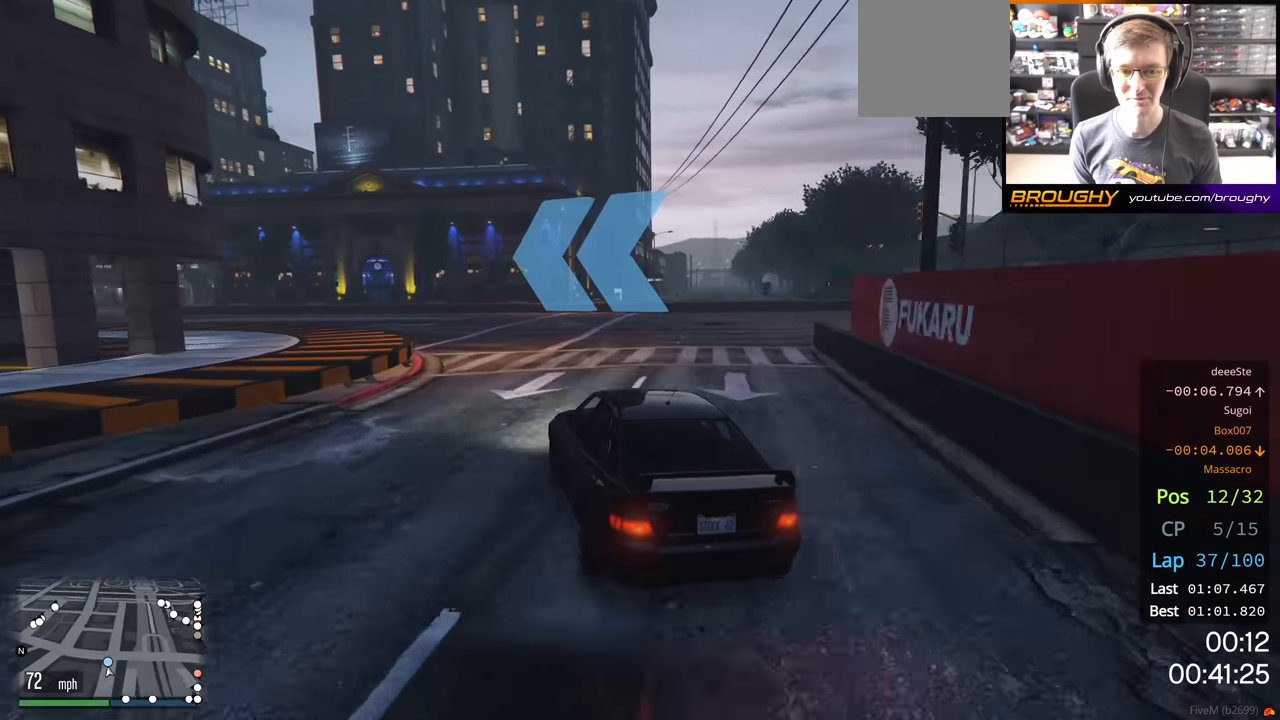
{"dt_ms": 500, "buttons": ["R2"], "left_stick": "left", "right_stick": "center", "events": [[50, "R2", "down"]]}
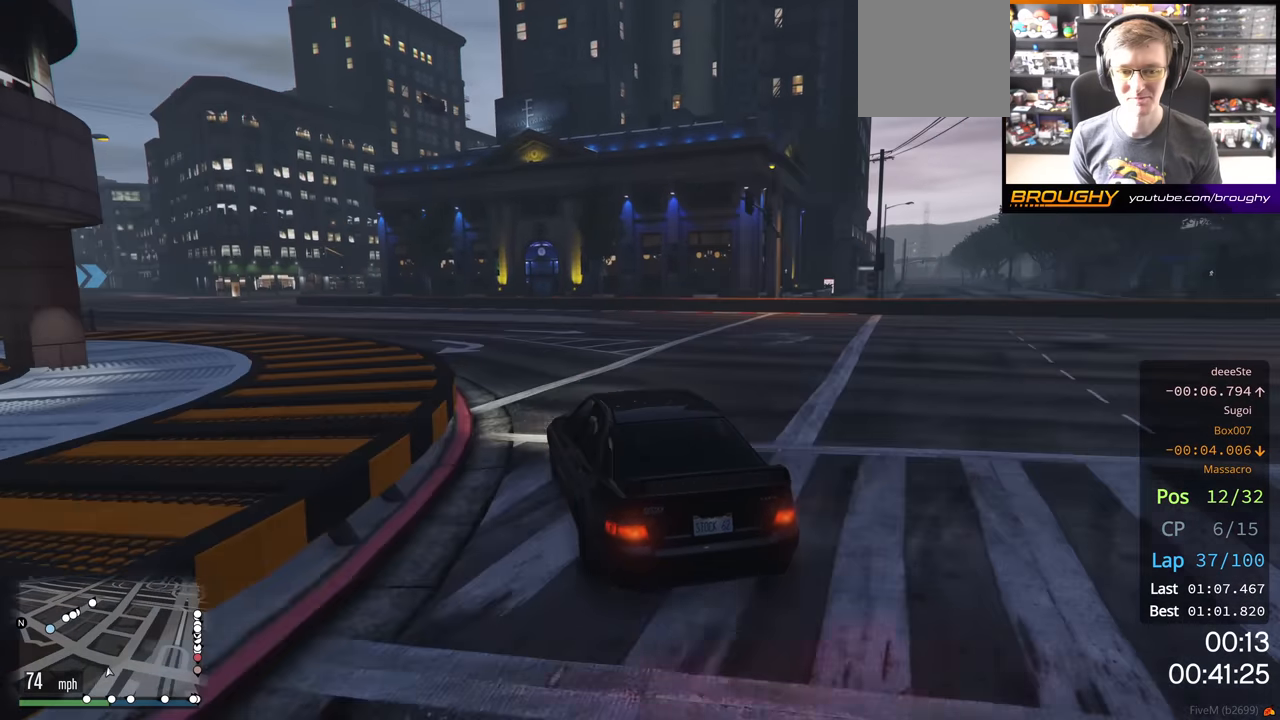
{"dt_ms": 500, "buttons": ["R2"], "left_stick": "up-left", "right_stick": "center", "events": [[417, "left_stick", "center"], [483, "left_stick", "up-left"]]}
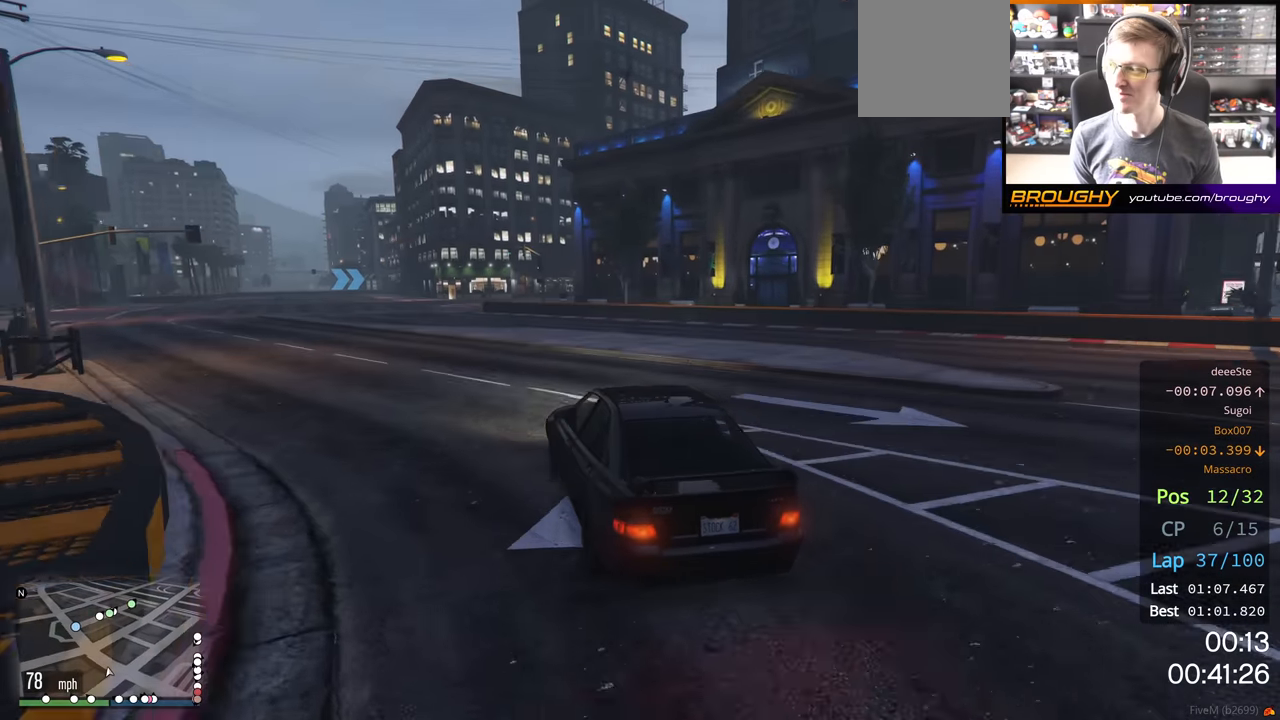
{"dt_ms": 500, "buttons": ["R2"], "left_stick": "center", "right_stick": "center", "events": [[150, "left_stick", "left"], [433, "left_stick", "center"]]}
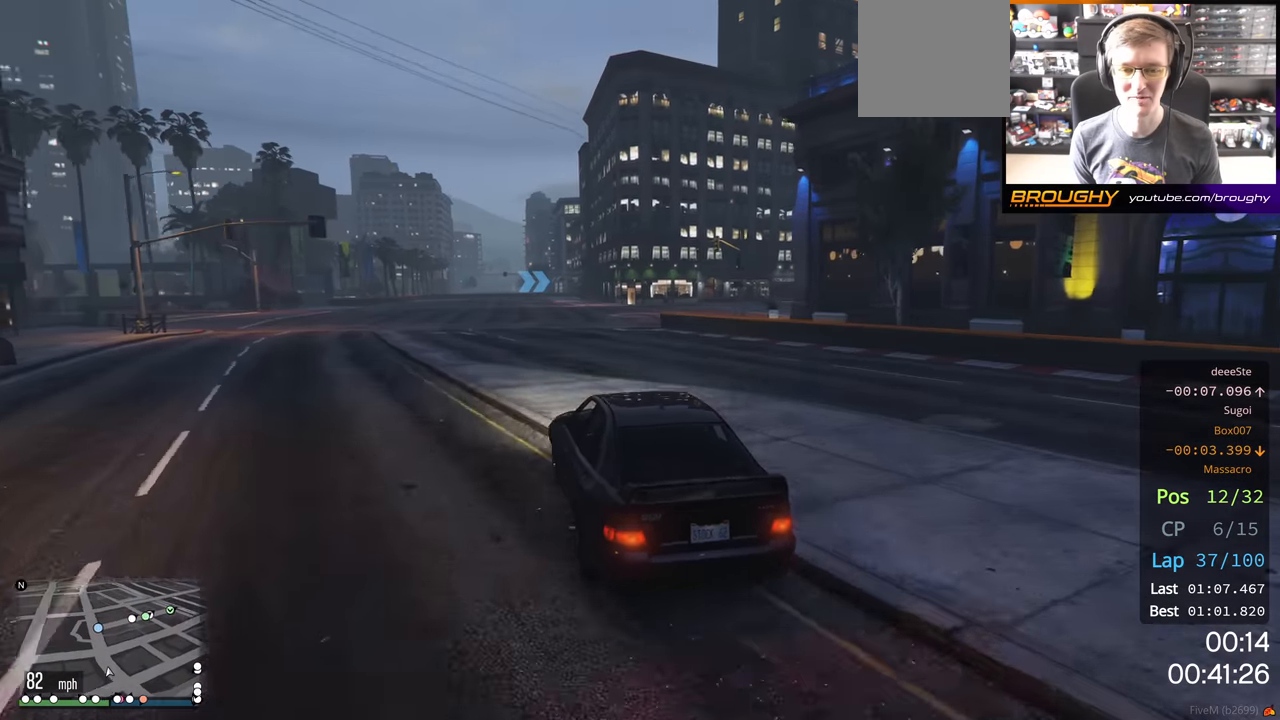
{"dt_ms": 500, "buttons": ["R2"], "left_stick": "center", "right_stick": "center", "events": [[17, "left_stick", "left"], [183, "left_stick", "center"], [300, "left_stick", "left"], [467, "left_stick", "center"]]}
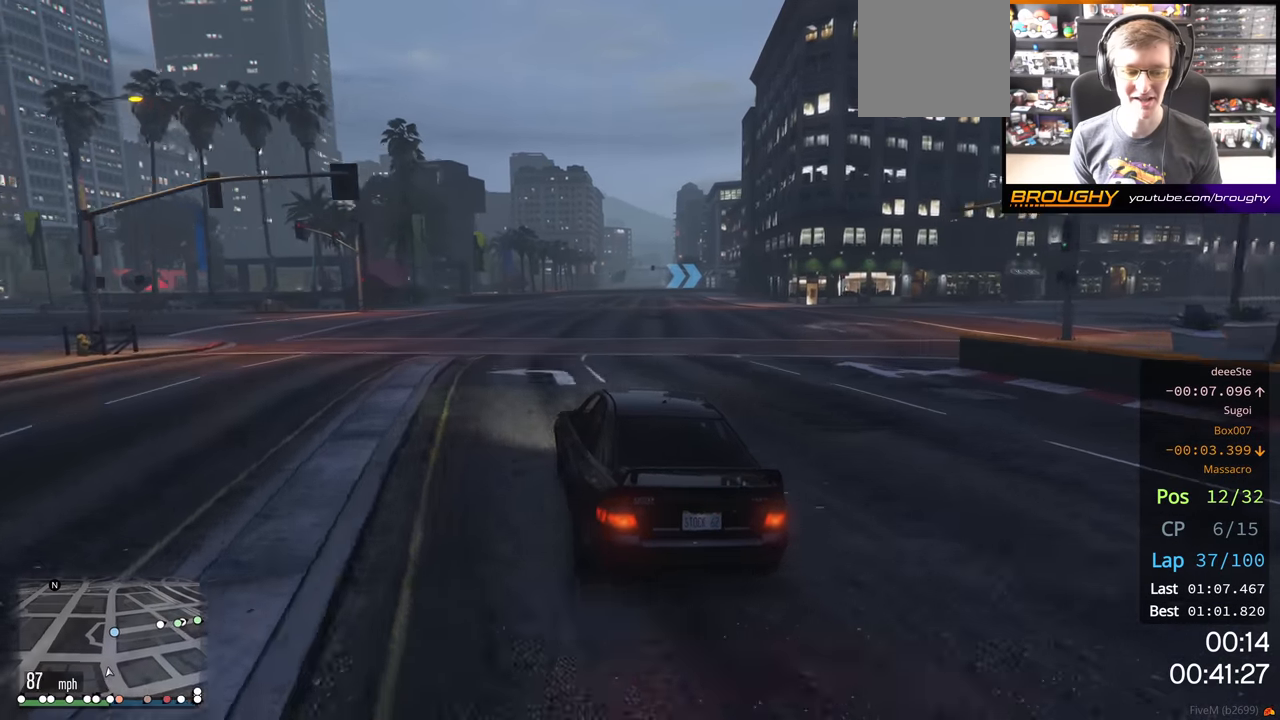
{"dt_ms": 500, "buttons": ["R2"], "left_stick": "center", "right_stick": "center", "events": [[83, "left_stick", "up-left"], [200, "left_stick", "center"]]}
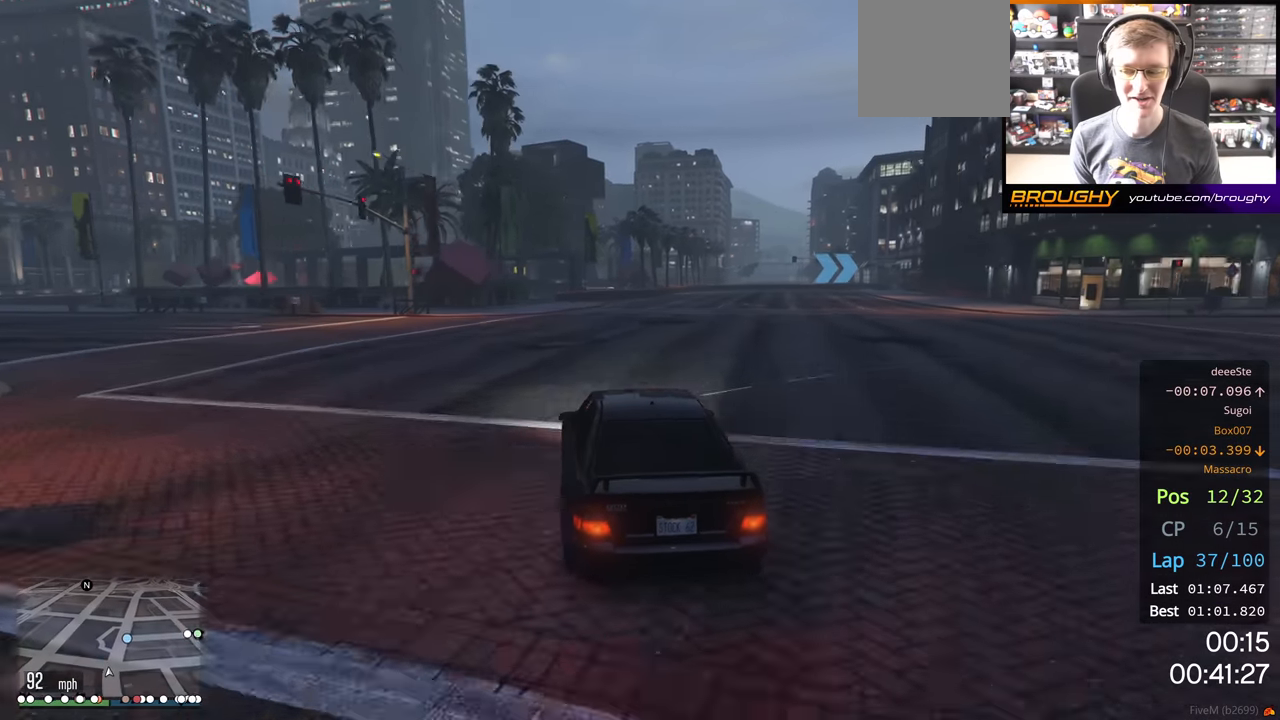
{"dt_ms": 500, "buttons": ["R2"], "left_stick": "right", "right_stick": "center", "events": [[217, "left_stick", "right"]]}
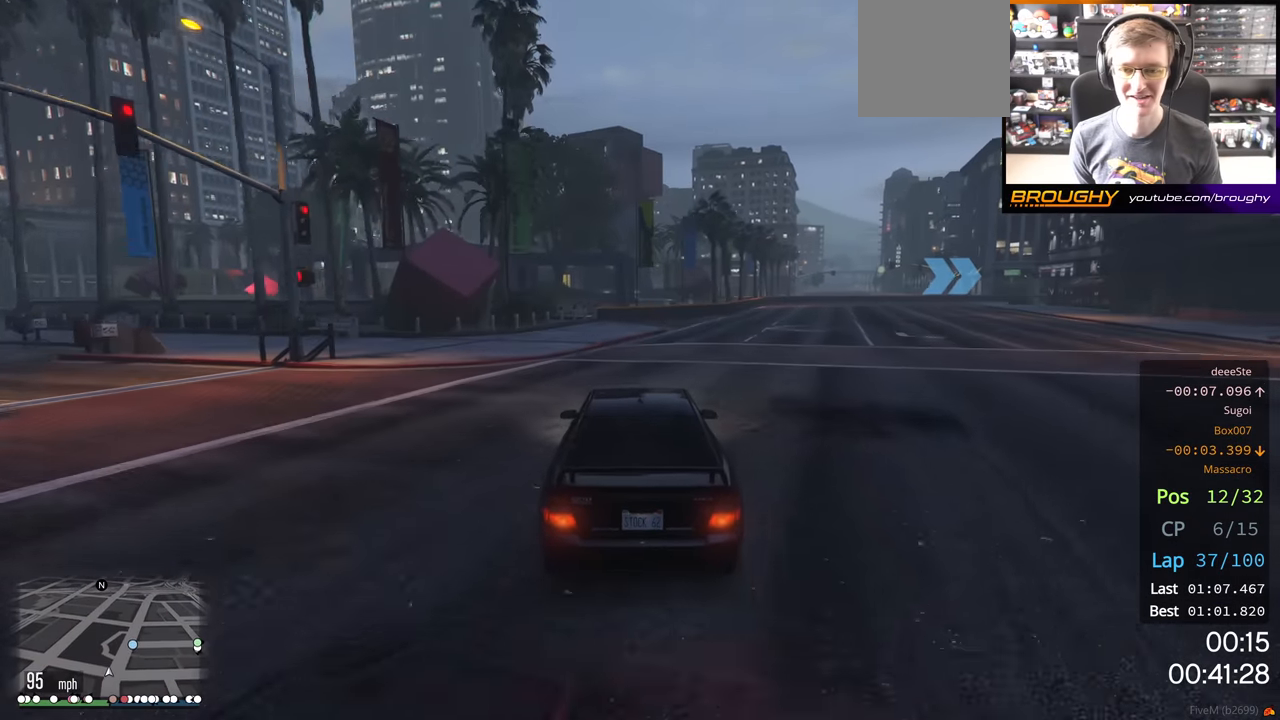
{"dt_ms": 500, "buttons": ["R2"], "left_stick": "right", "right_stick": "center", "events": []}
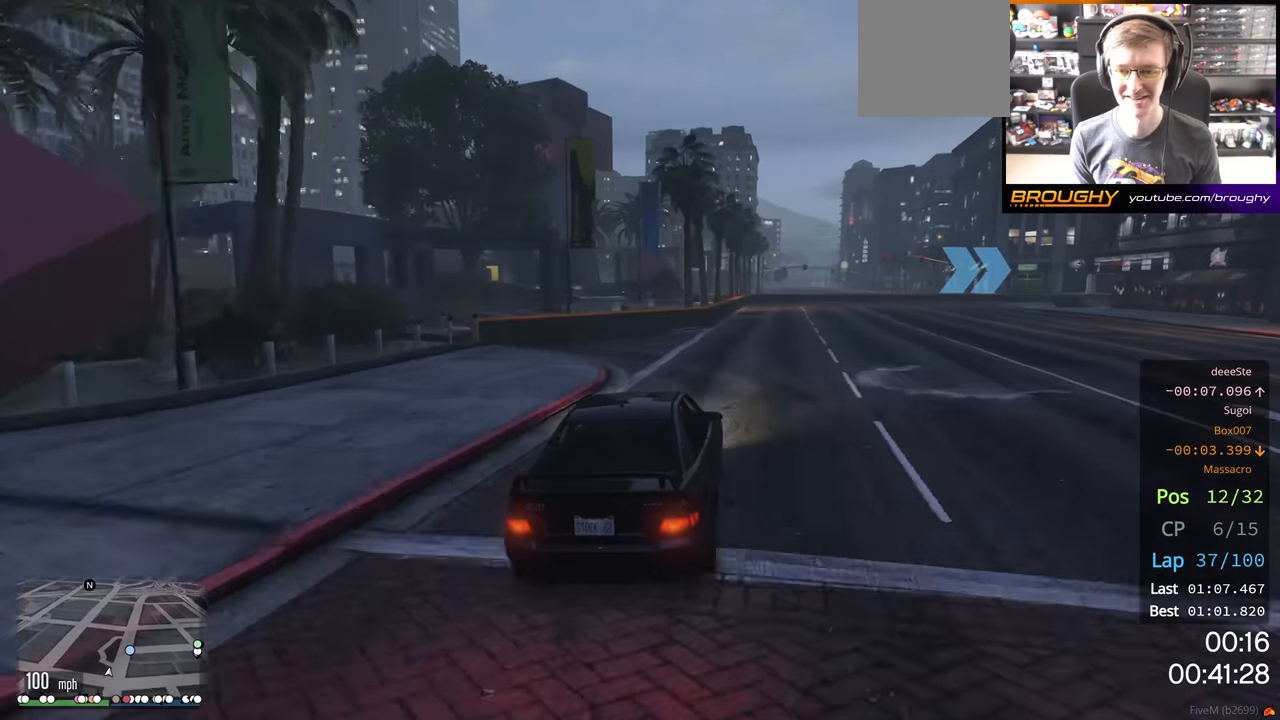
{"dt_ms": 500, "buttons": [], "left_stick": "right", "right_stick": "center", "events": [[267, "R2", "up"]]}
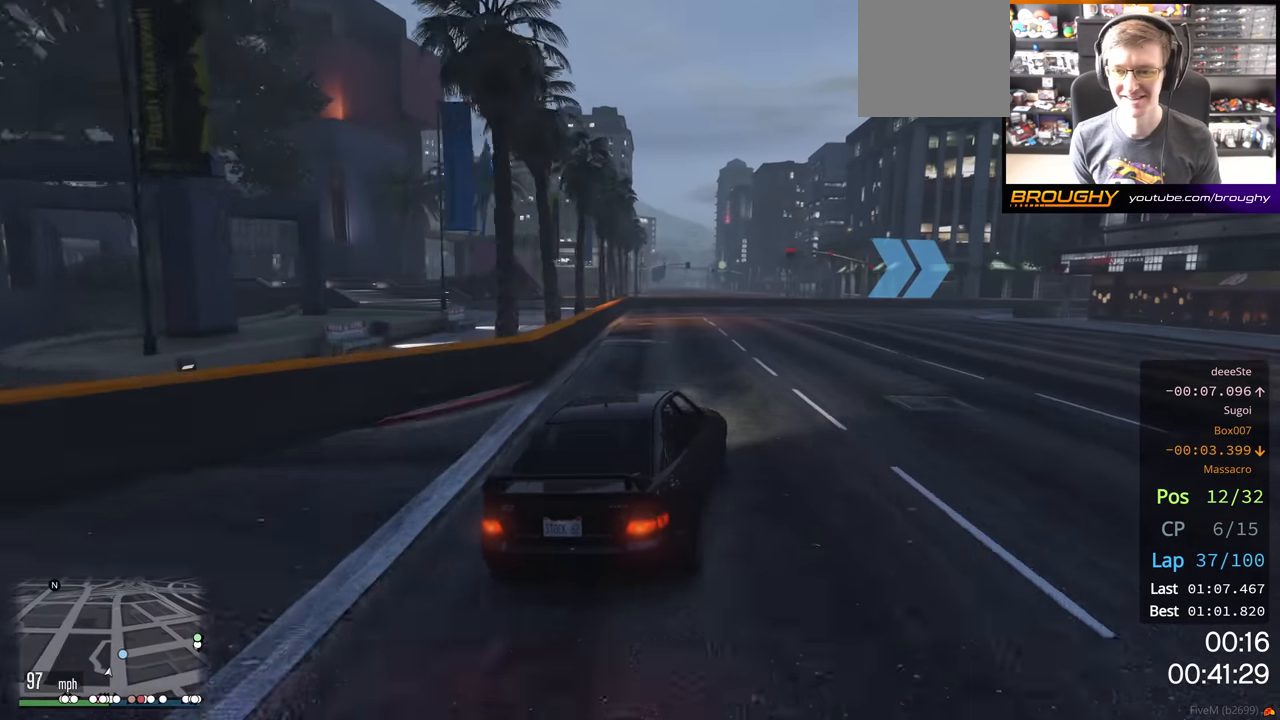
{"dt_ms": 500, "buttons": ["R2"], "left_stick": "right", "right_stick": "center", "events": [[117, "R2", "down"], [283, "left_stick", "center"], [400, "left_stick", "right"]]}
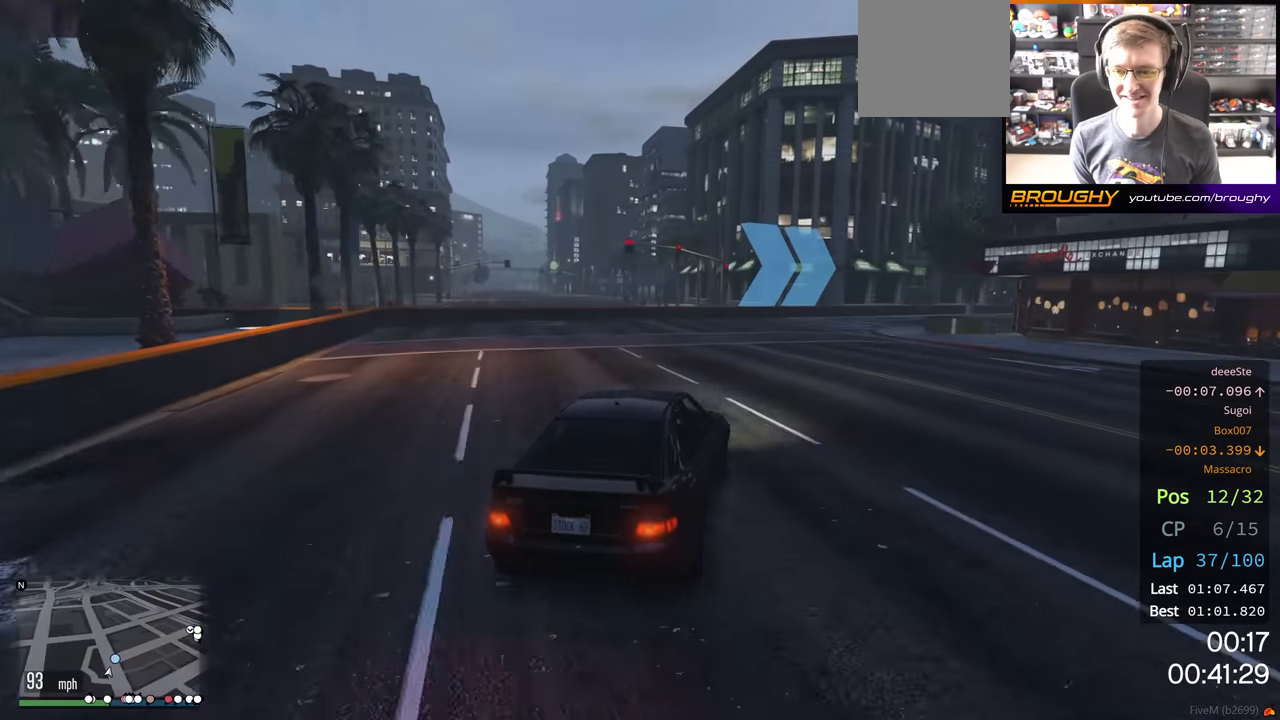
{"dt_ms": 500, "buttons": ["R2"], "left_stick": "right", "right_stick": "center", "events": [[417, "left_stick", "center"], [500, "left_stick", "right"]]}
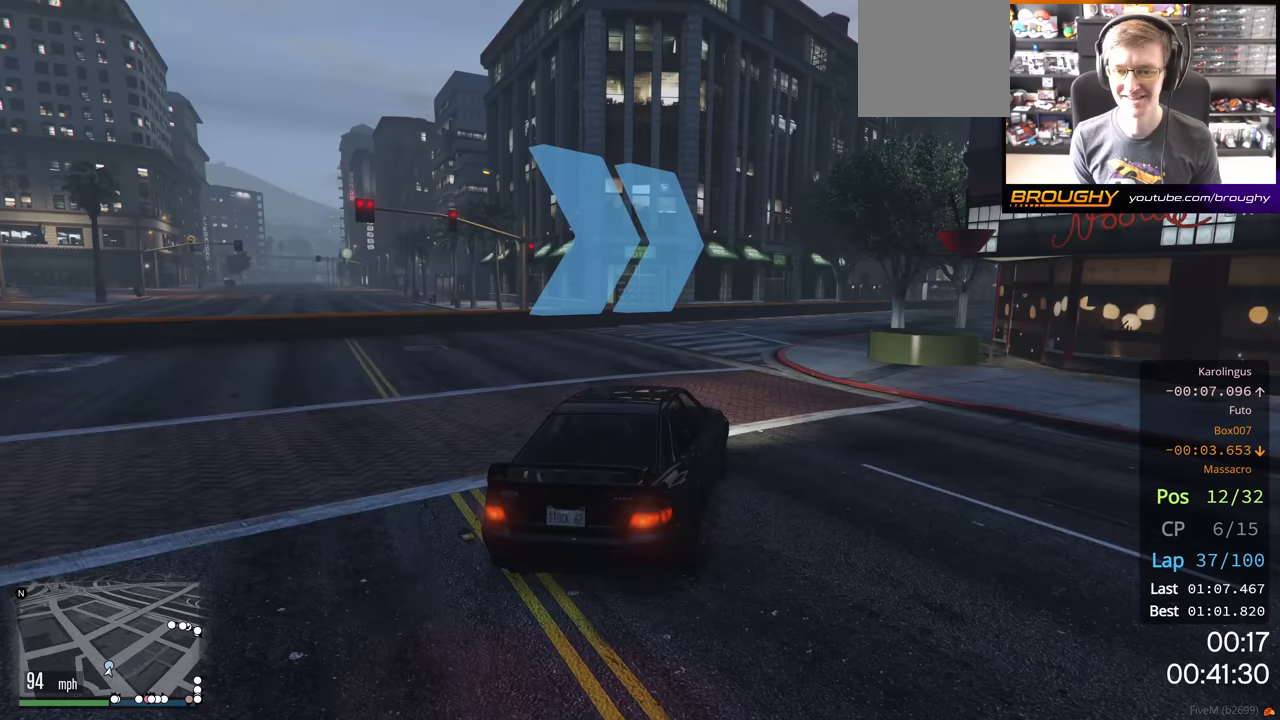
{"dt_ms": 500, "buttons": ["R2"], "left_stick": "right", "right_stick": "center", "events": []}
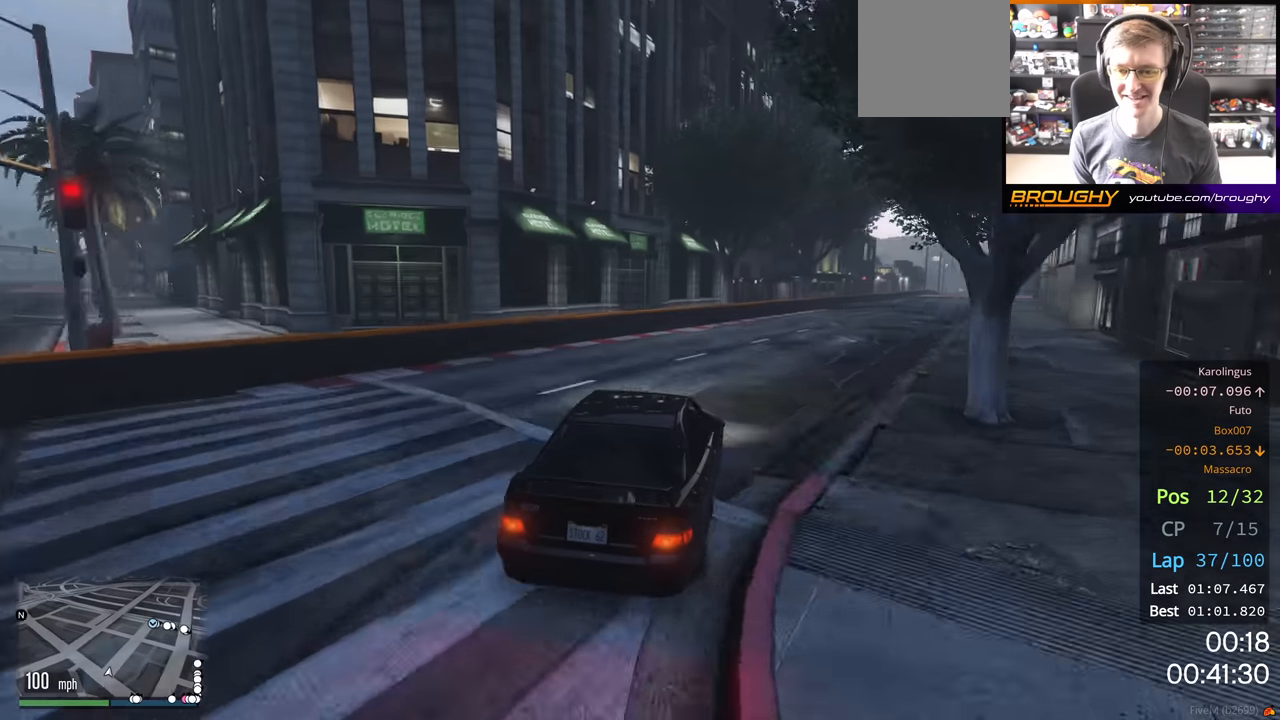
{"dt_ms": 500, "buttons": ["R2"], "left_stick": "right", "right_stick": "center", "events": [[217, "left_stick", "center"], [367, "left_stick", "right"]]}
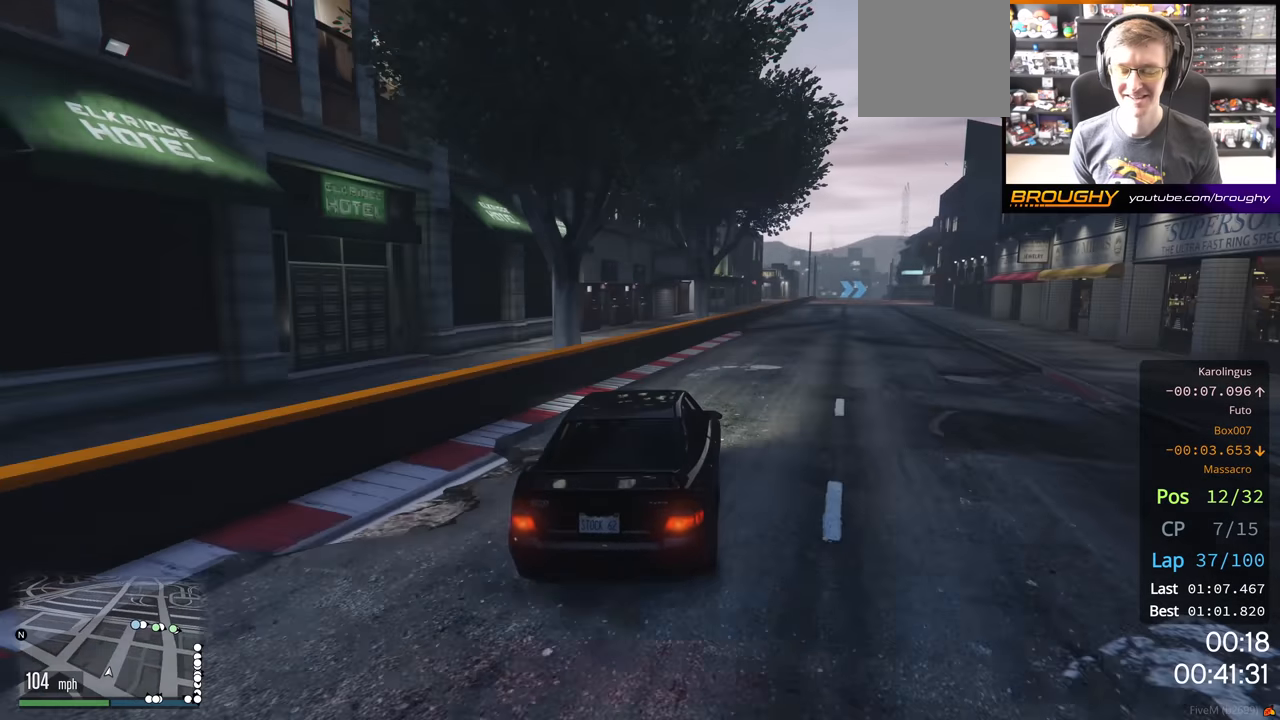
{"dt_ms": 500, "buttons": ["R2"], "left_stick": "center", "right_stick": "center", "events": [[317, "left_stick", "center"]]}
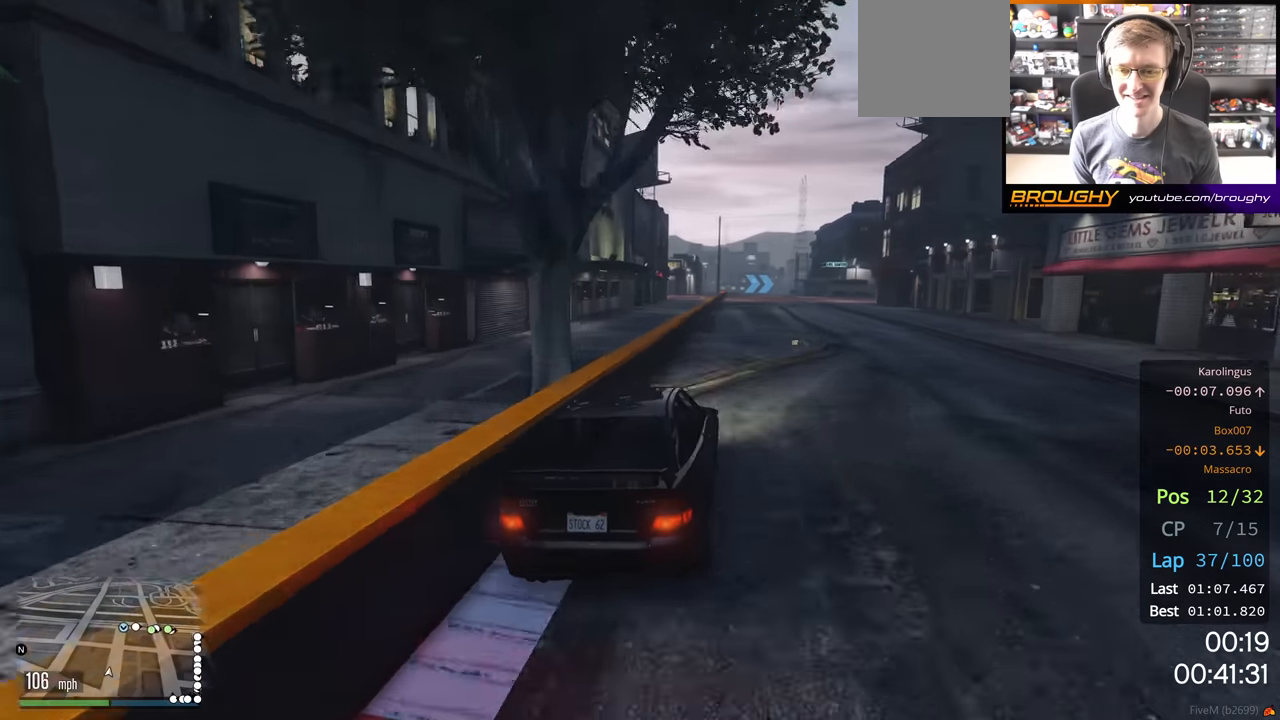
{"dt_ms": 500, "buttons": ["R2"], "left_stick": "center", "right_stick": "center", "events": []}
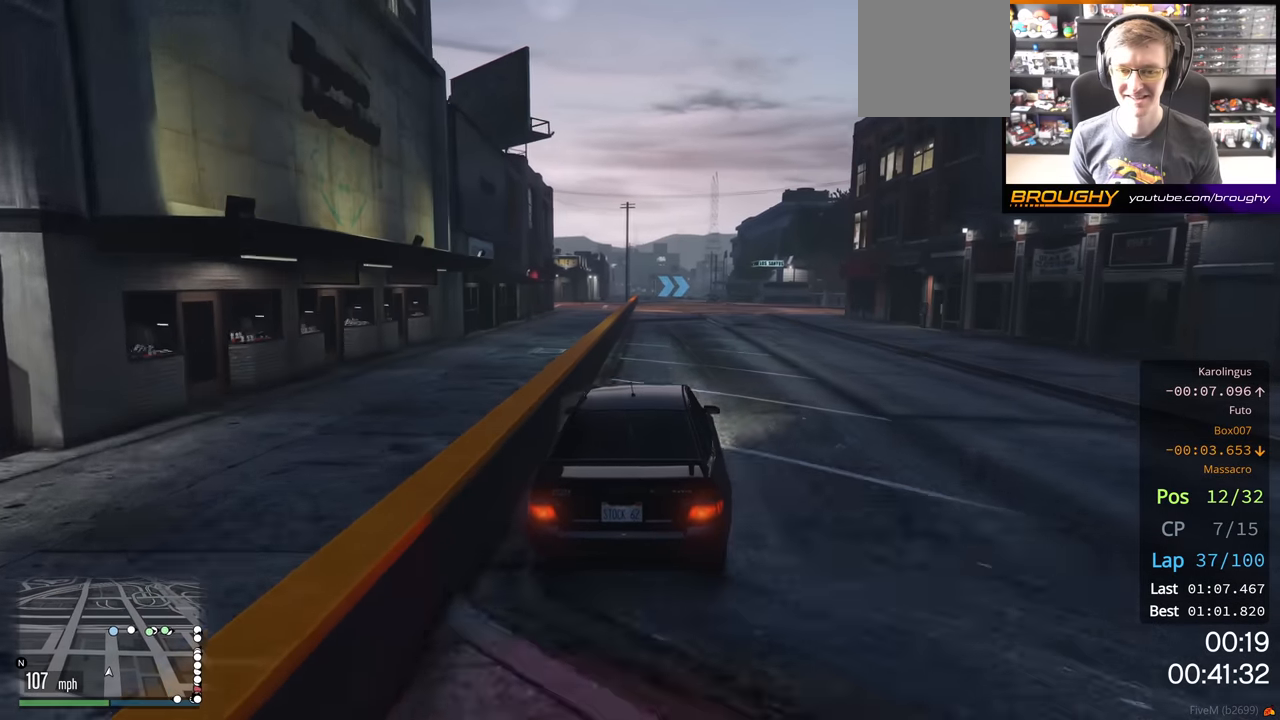
{"dt_ms": 500, "buttons": ["R2"], "left_stick": "center", "right_stick": "center", "events": [[133, "left_stick", "left"], [267, "left_stick", "center"]]}
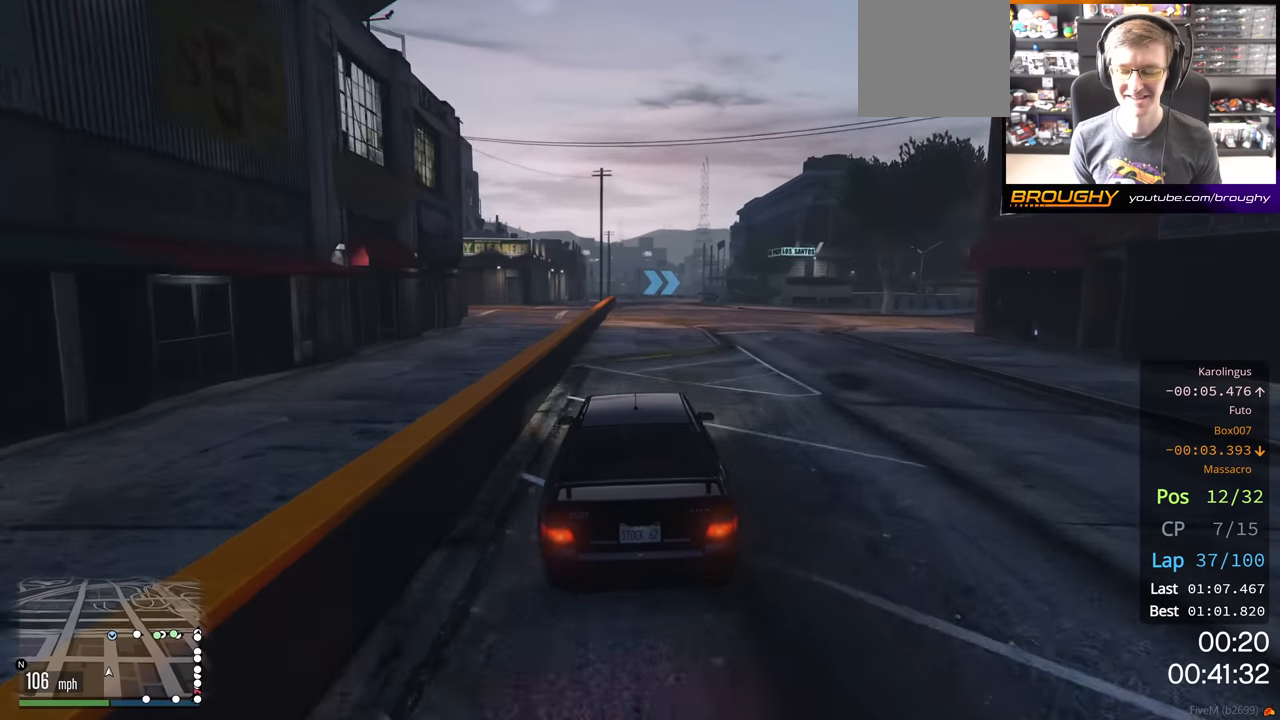
{"dt_ms": 500, "buttons": ["R2"], "left_stick": "center", "right_stick": "center", "events": []}
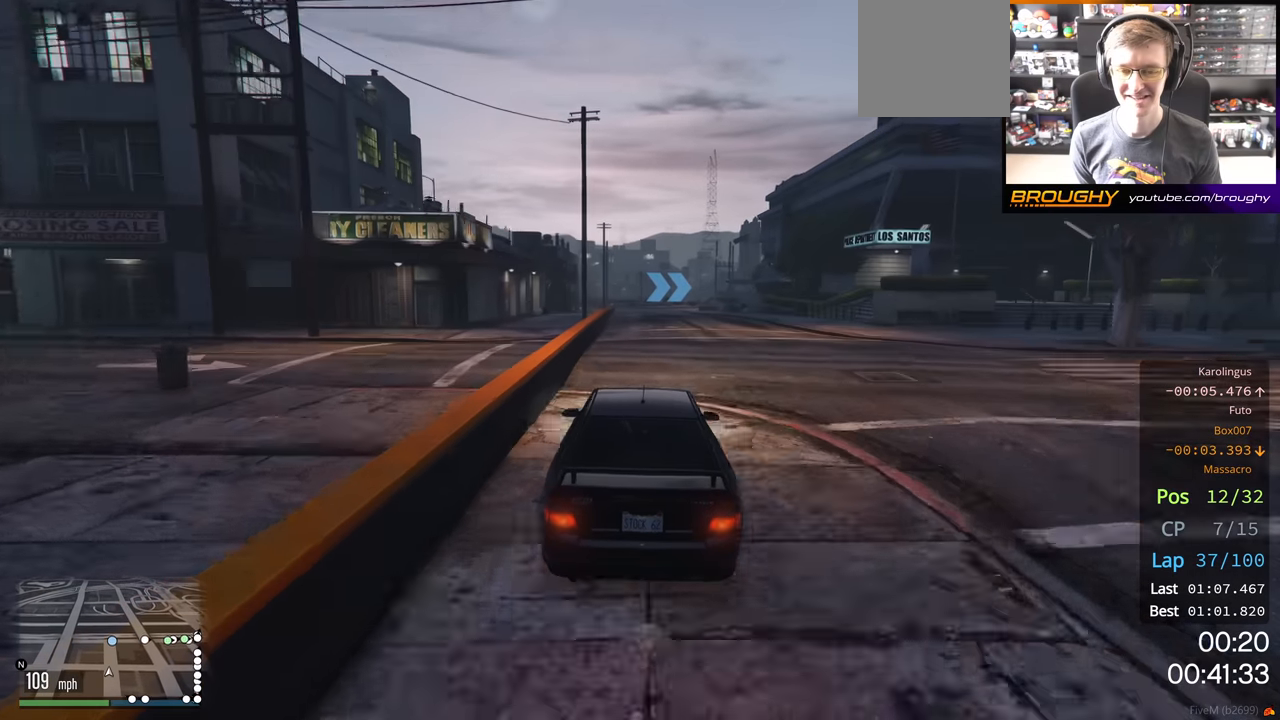
{"dt_ms": 500, "buttons": ["R2"], "left_stick": "center", "right_stick": "center", "events": [[283, "left_stick", "left"], [400, "left_stick", "center"]]}
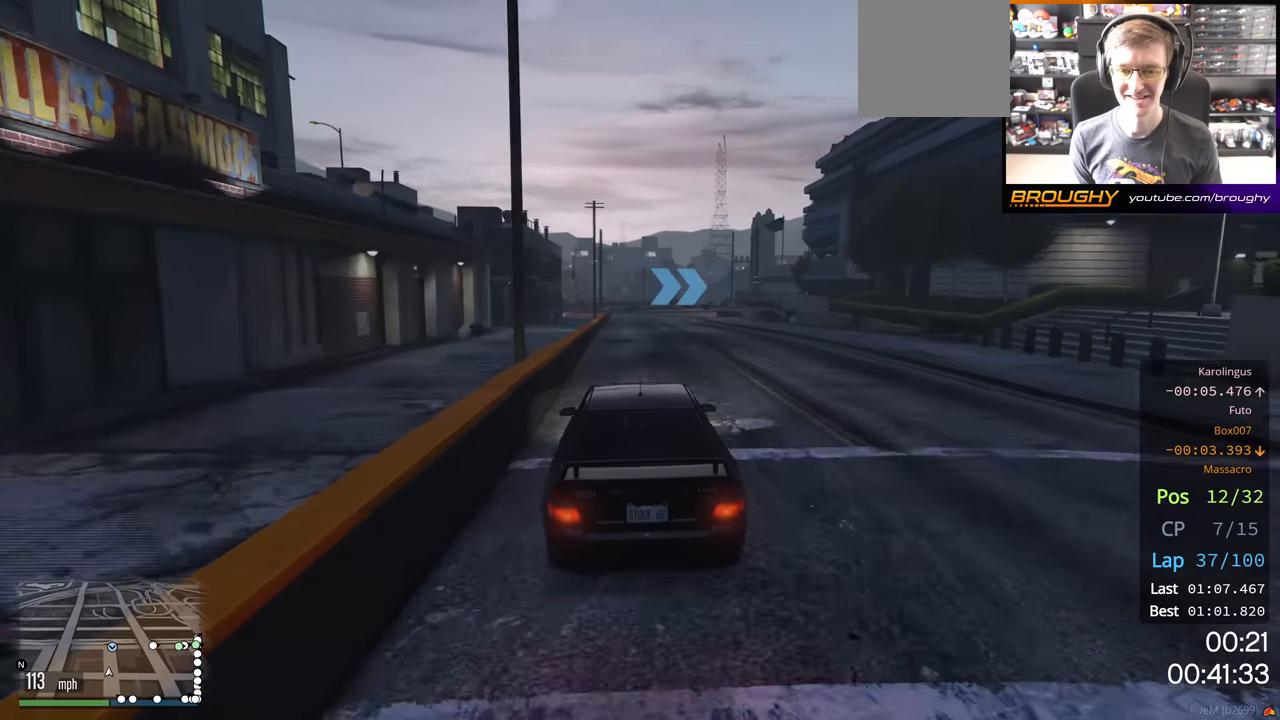
{"dt_ms": 500, "buttons": ["L2"], "left_stick": "center", "right_stick": "center", "events": [[283, "L2", "down"], [350, "R2", "up"]]}
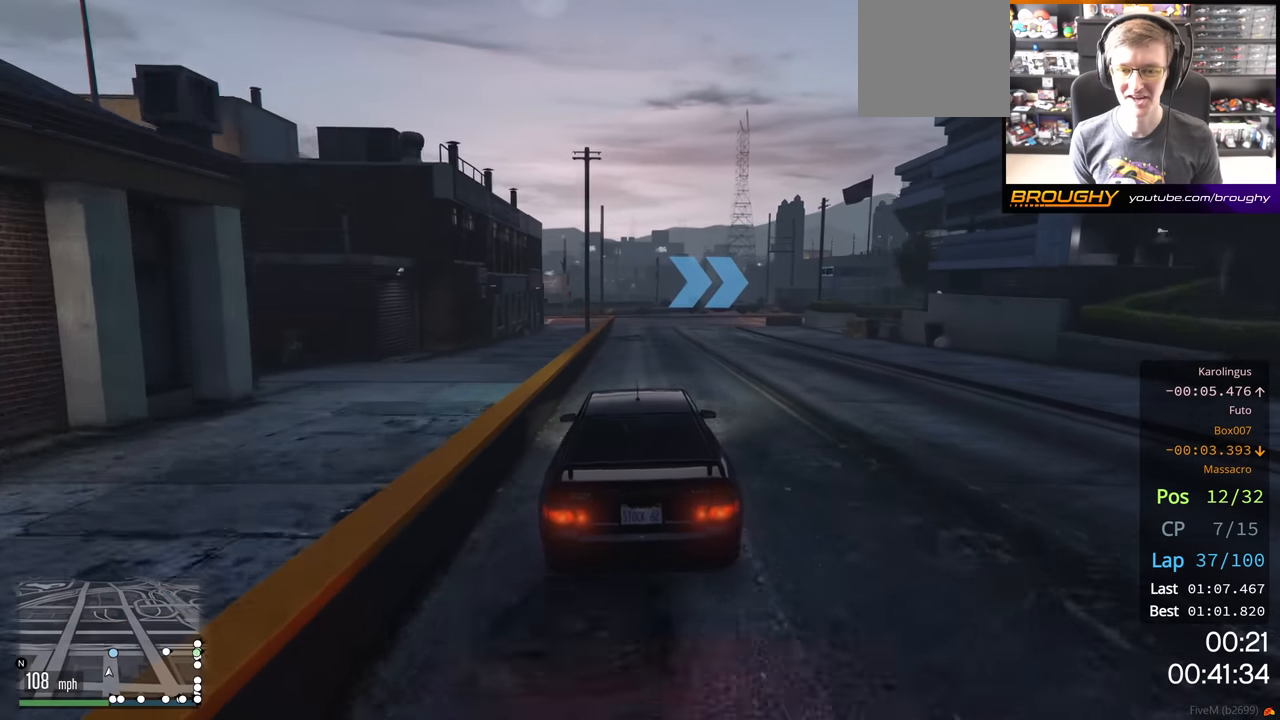
{"dt_ms": 500, "buttons": ["L2"], "left_stick": "right", "right_stick": "center", "events": [[217, "left_stick", "right"], [400, "left_stick", "center"], [467, "left_stick", "right"]]}
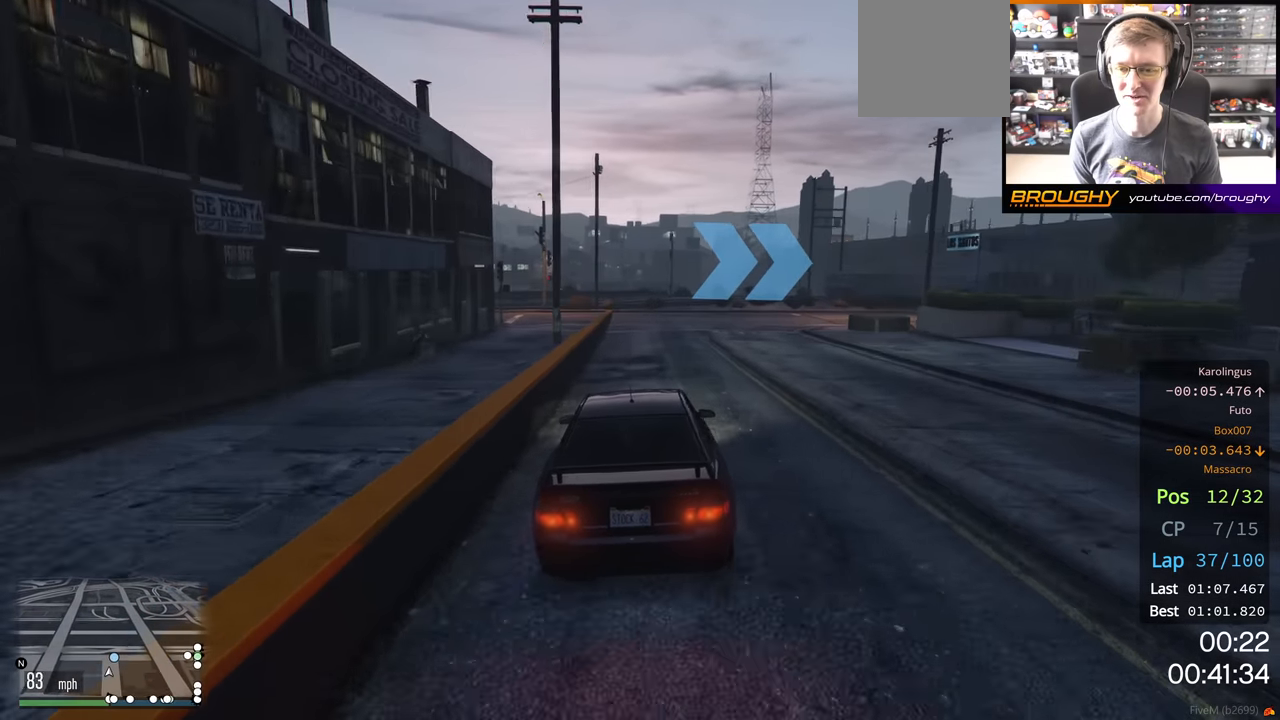
{"dt_ms": 500, "buttons": [], "left_stick": "right", "right_stick": "center", "events": [[417, "L2", "up"]]}
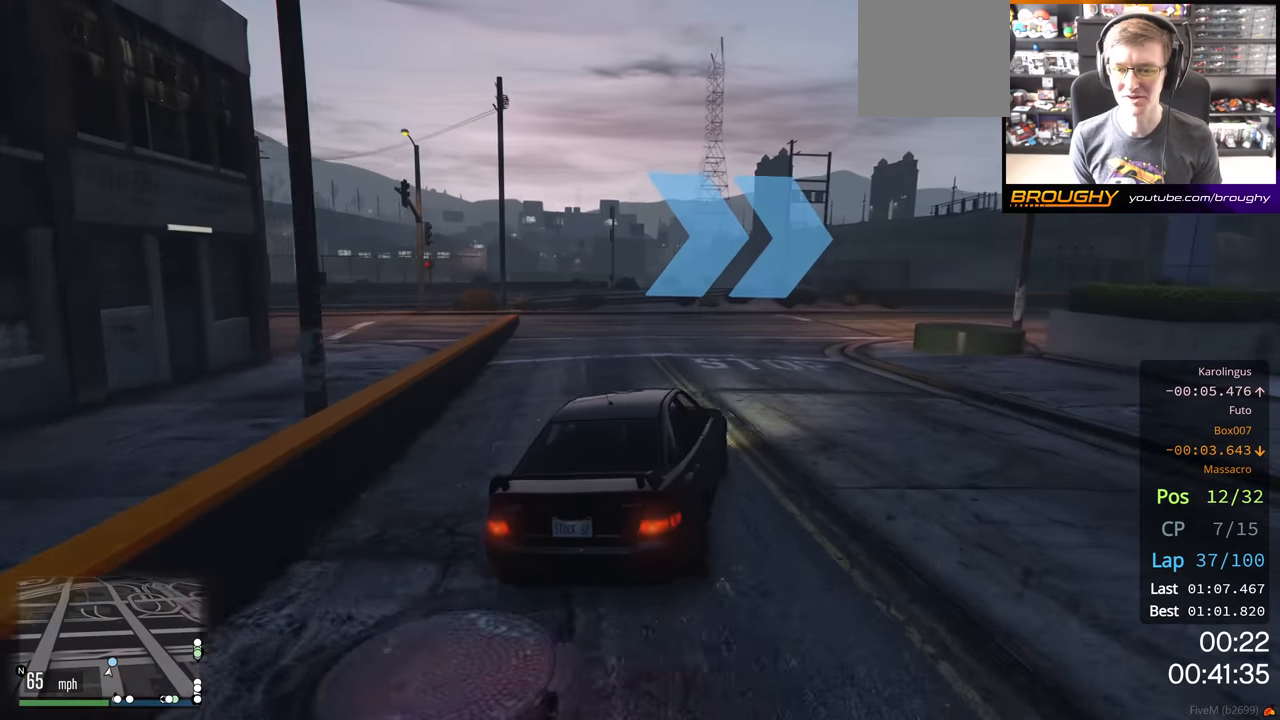
{"dt_ms": 500, "buttons": ["R2"], "left_stick": "right", "right_stick": "center", "events": [[483, "R2", "down"]]}